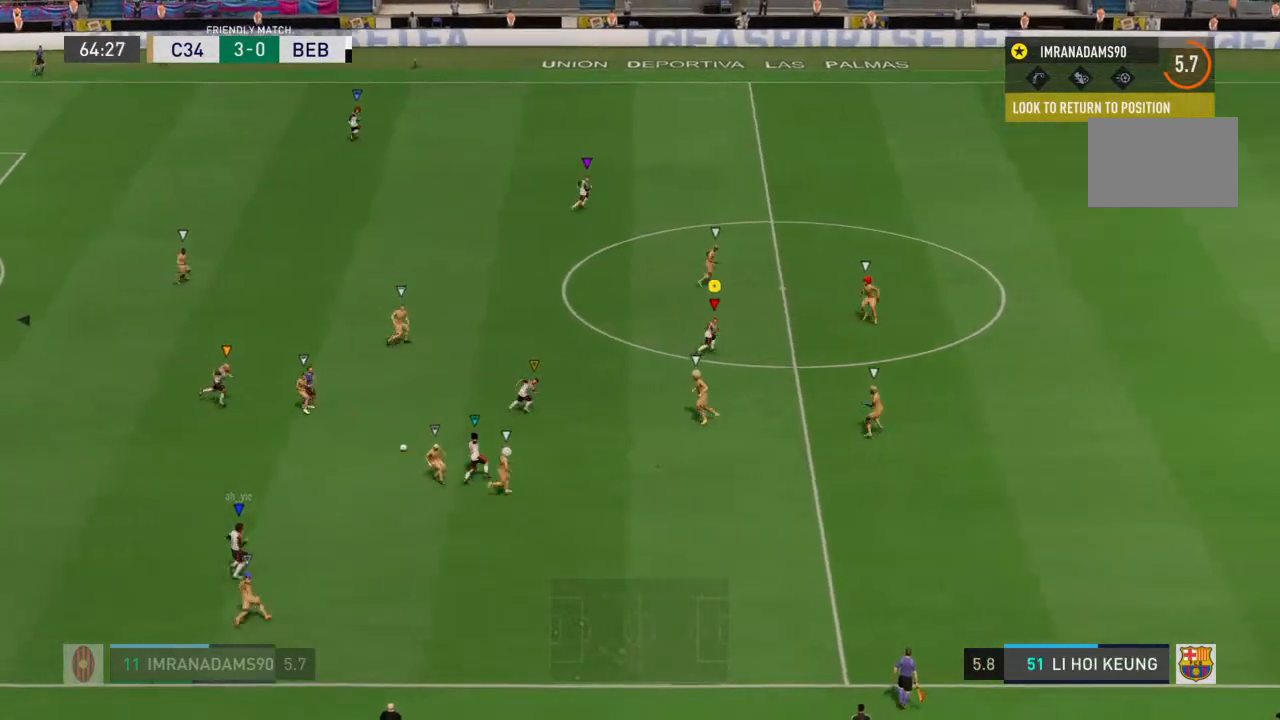
Gameplay with a controller (PlayStation layout); each line is a JSON object with the inputs held at the frame after it. "events" lists button and stick changes between this image and that frame as [ms after this image, input, new state], when the widget could be followed in between. Not read: L3 R3.
{"buttons": ["R1", "R2"], "left_stick": "up-right", "right_stick": "center", "events": [[367, "R1", "down"], [367, "R2", "down"]]}
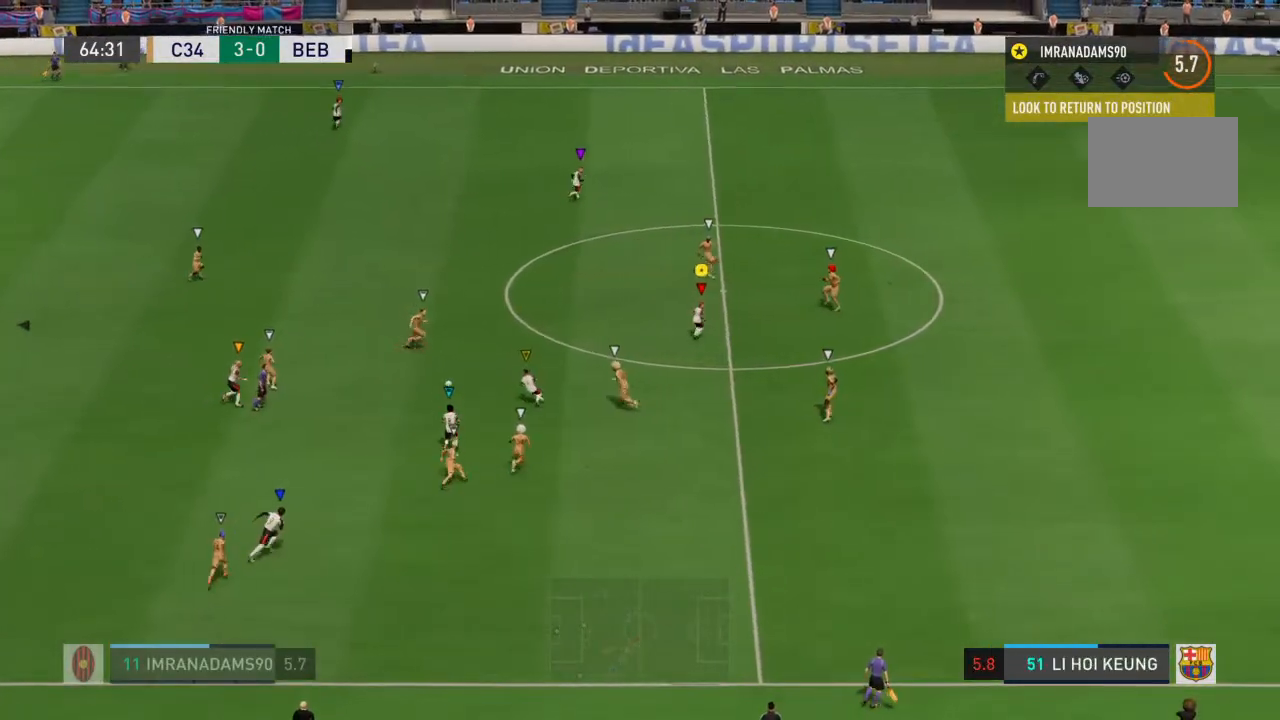
{"buttons": [], "left_stick": "up-left", "right_stick": "center", "events": [[167, "left_stick", "up"], [400, "R2", "up"], [433, "R1", "up"], [467, "left_stick", "up-left"]]}
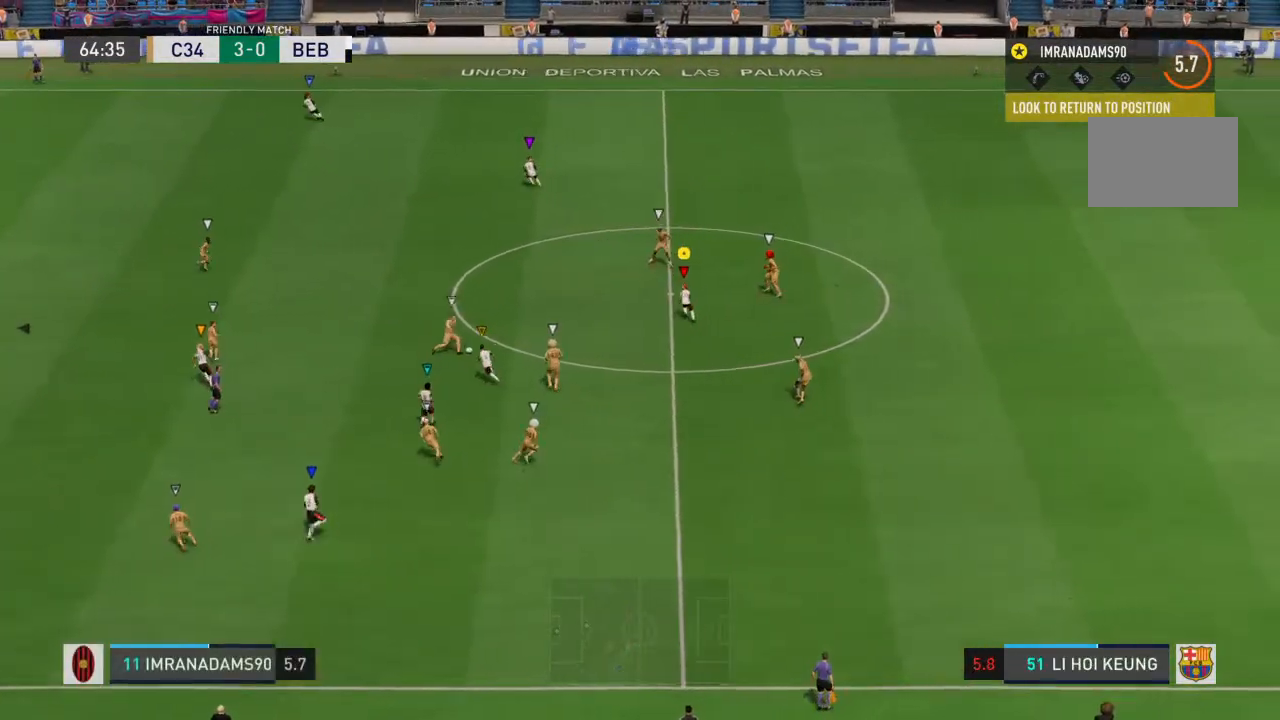
{"buttons": ["R1"], "left_stick": "up-left", "right_stick": "center", "events": [[200, "R1", "down"]]}
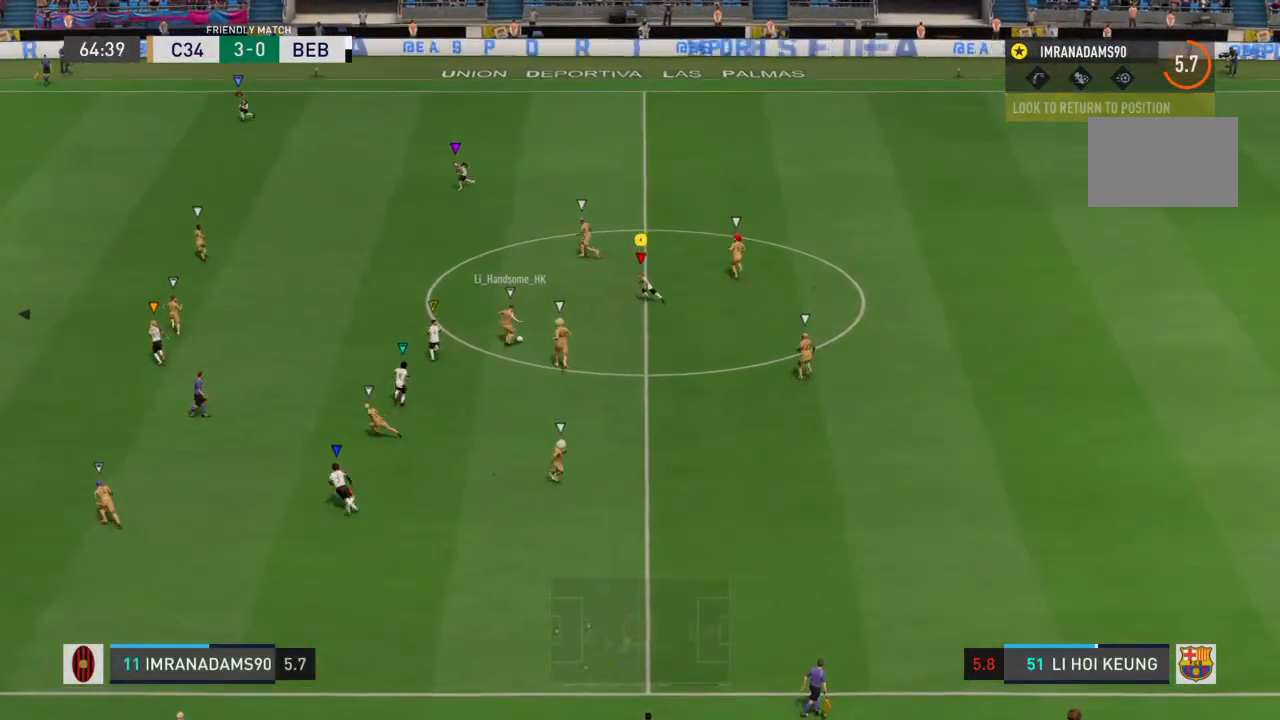
{"buttons": ["R1"], "left_stick": "up-left", "right_stick": "center", "events": []}
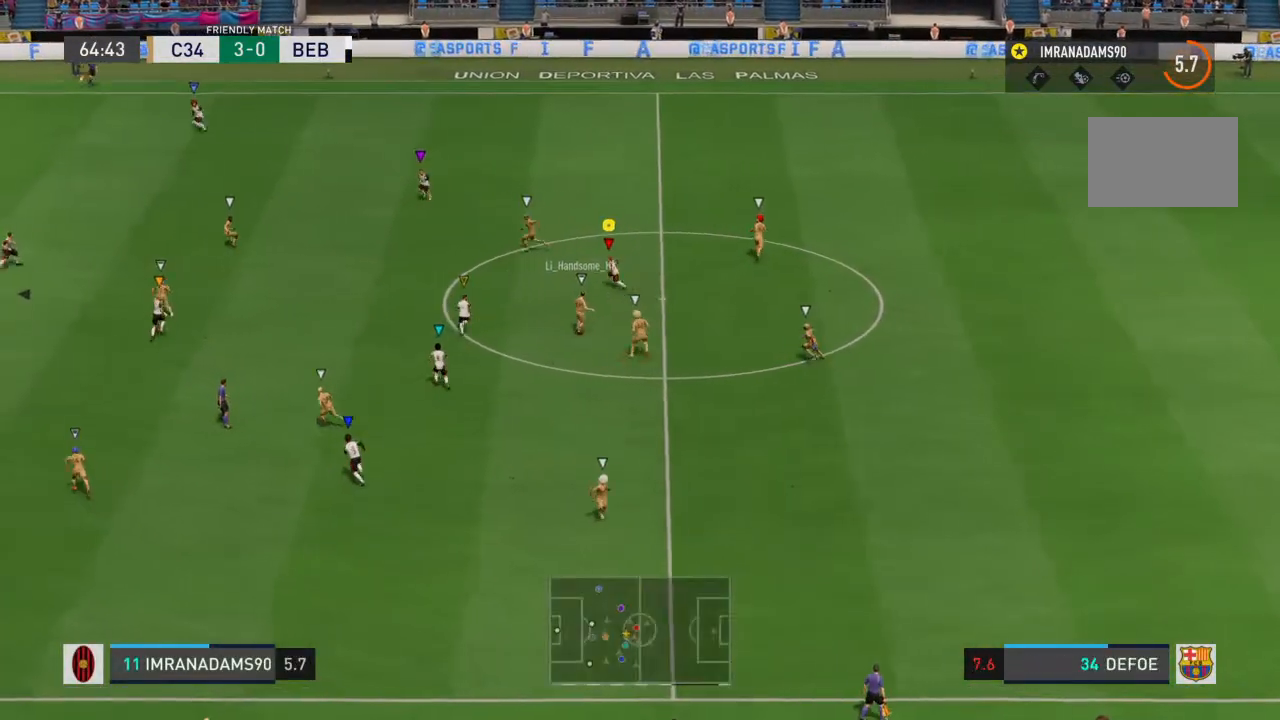
{"buttons": ["R1"], "left_stick": "up-left", "right_stick": "center", "events": []}
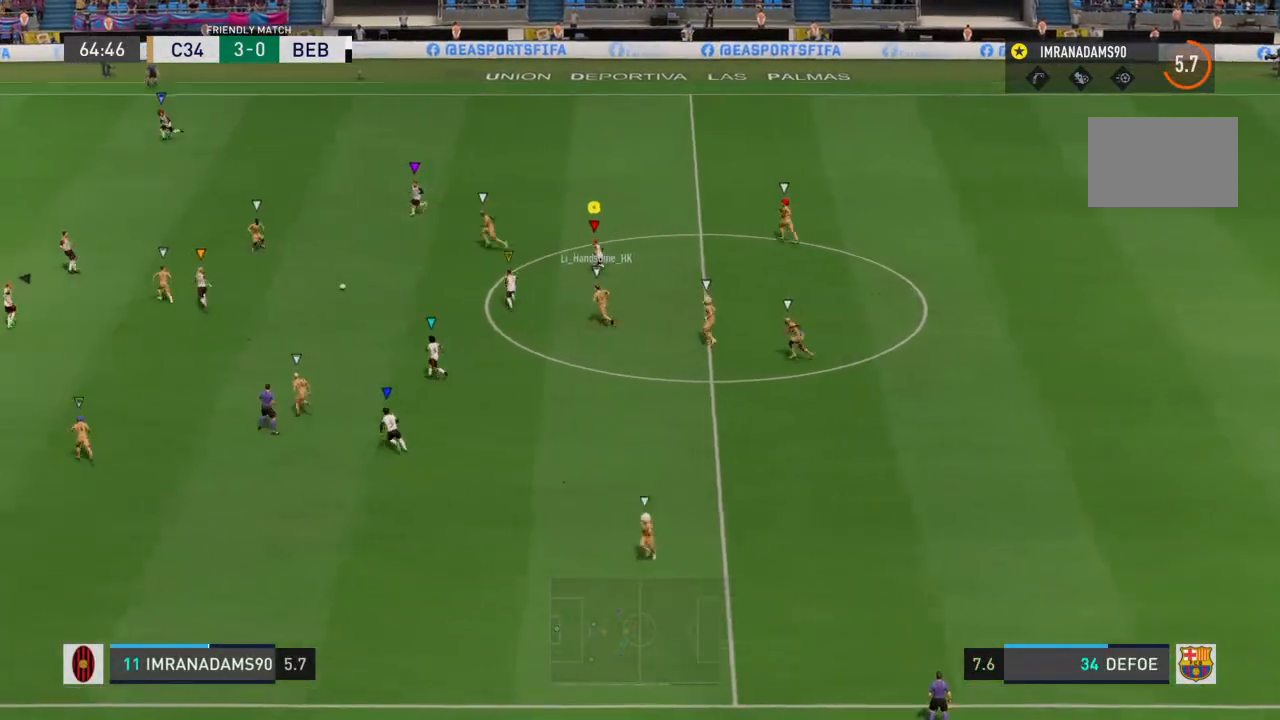
{"buttons": [], "left_stick": "up-left", "right_stick": "center", "events": [[33, "R1", "up"]]}
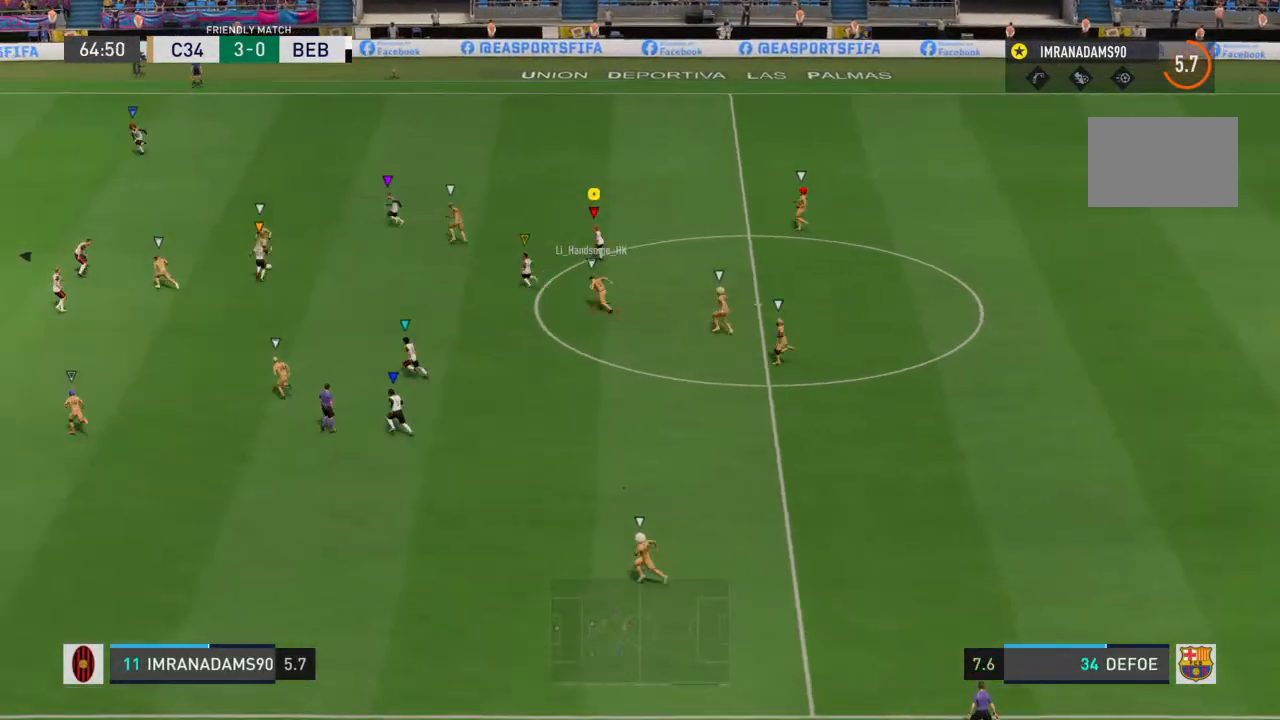
{"buttons": [], "left_stick": "up-left", "right_stick": "center", "events": []}
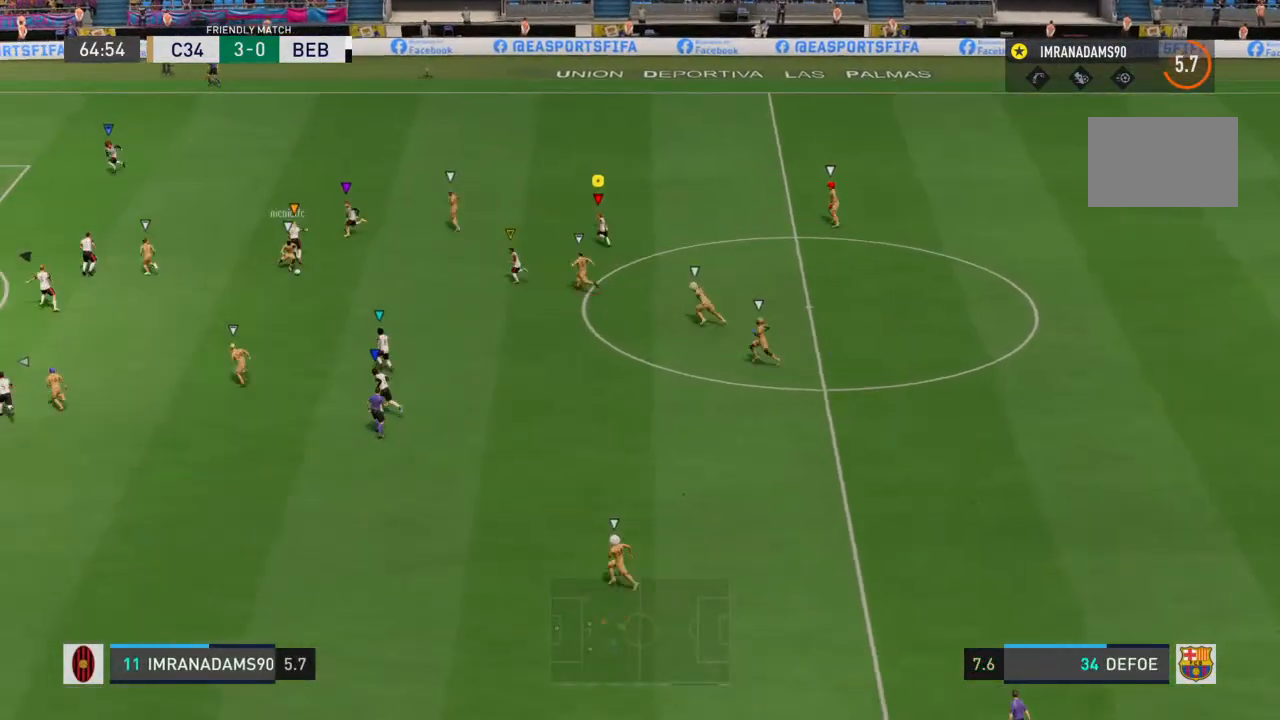
{"buttons": ["R2"], "left_stick": "left", "right_stick": "center", "events": [[200, "R2", "down"], [400, "left_stick", "left"]]}
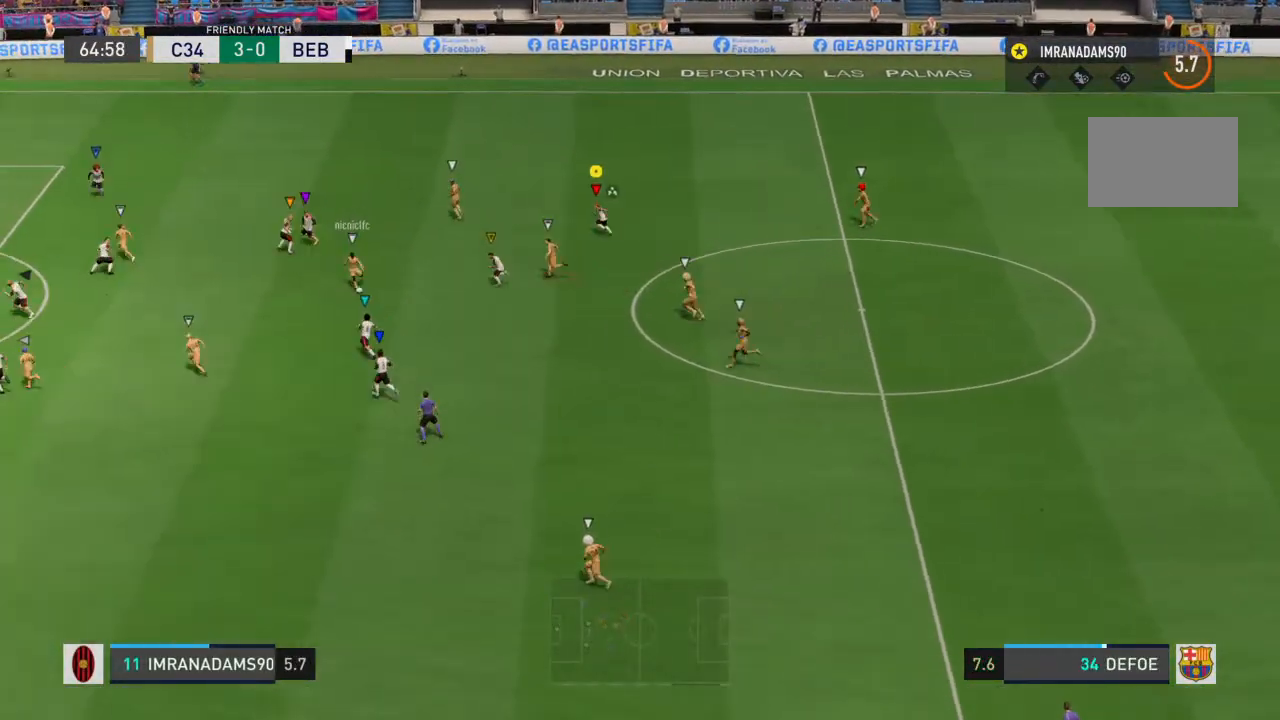
{"buttons": [], "left_stick": "left", "right_stick": "center", "events": [[200, "R2", "up"]]}
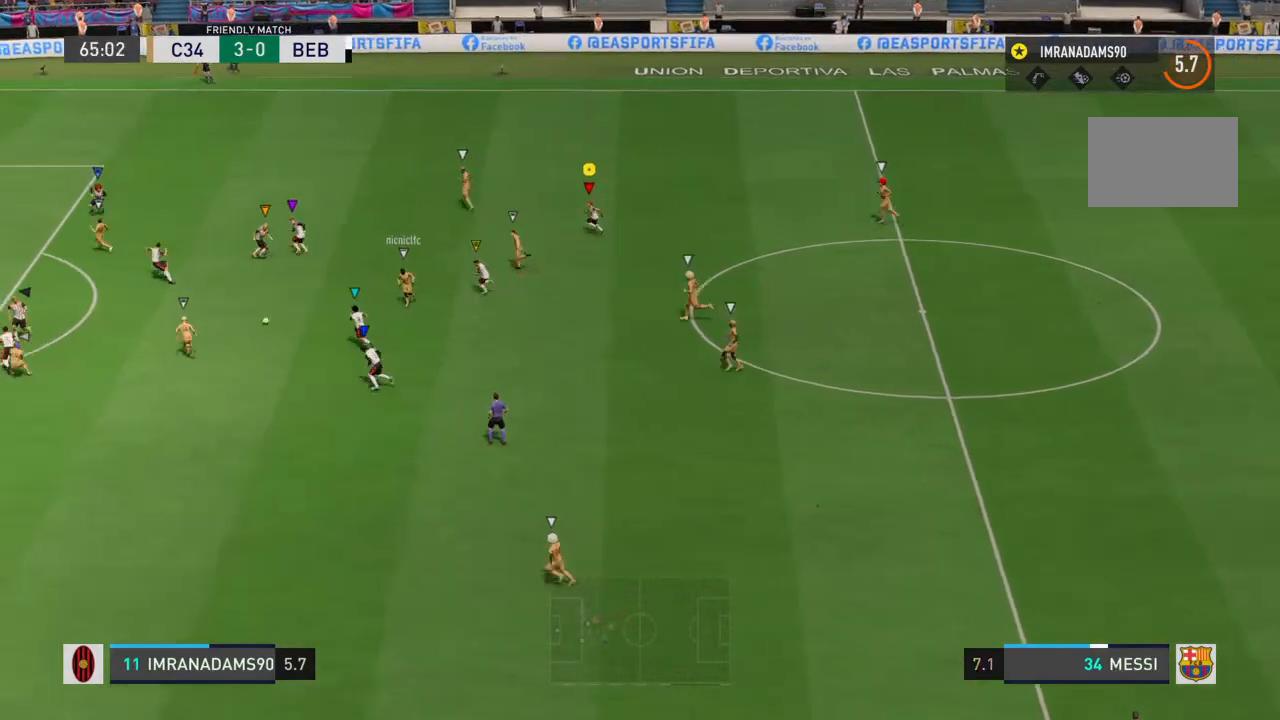
{"buttons": [], "left_stick": "up-left", "right_stick": "center", "events": [[400, "left_stick", "up-left"]]}
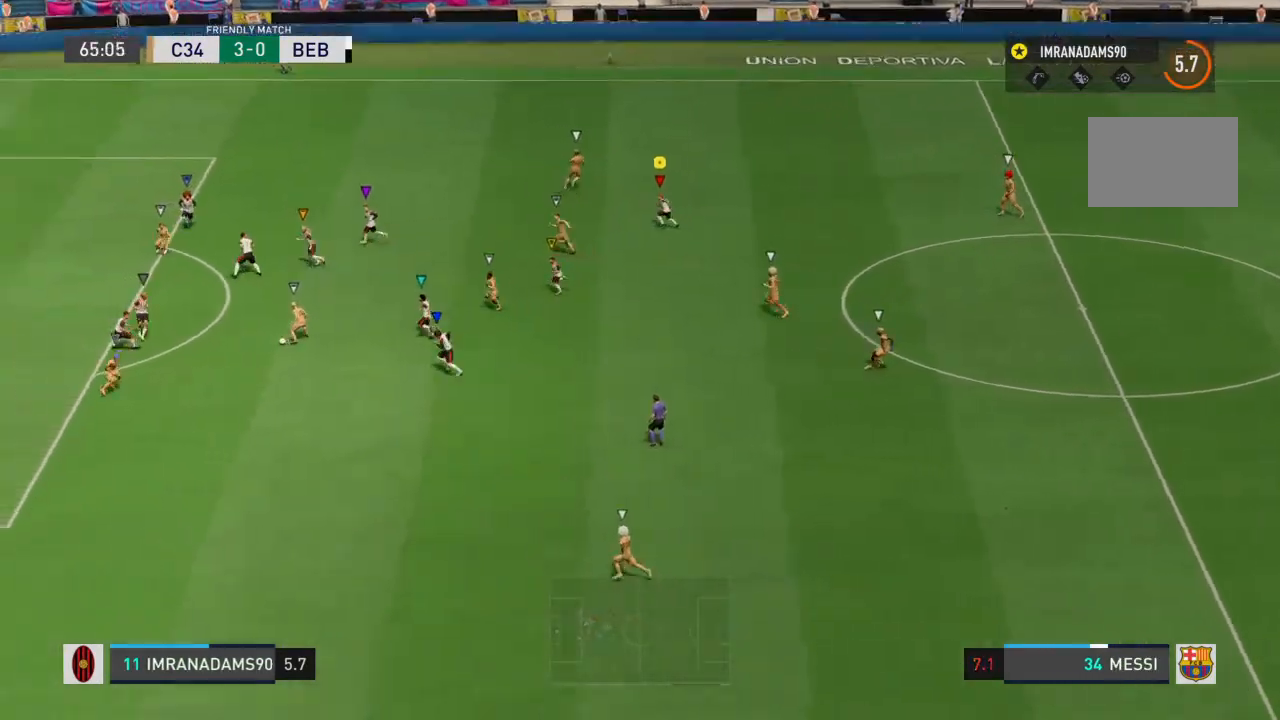
{"buttons": ["L1", "L2"], "left_stick": "up-right", "right_stick": "center", "events": [[167, "left_stick", "up-right"], [267, "L1", "down"], [333, "L2", "down"]]}
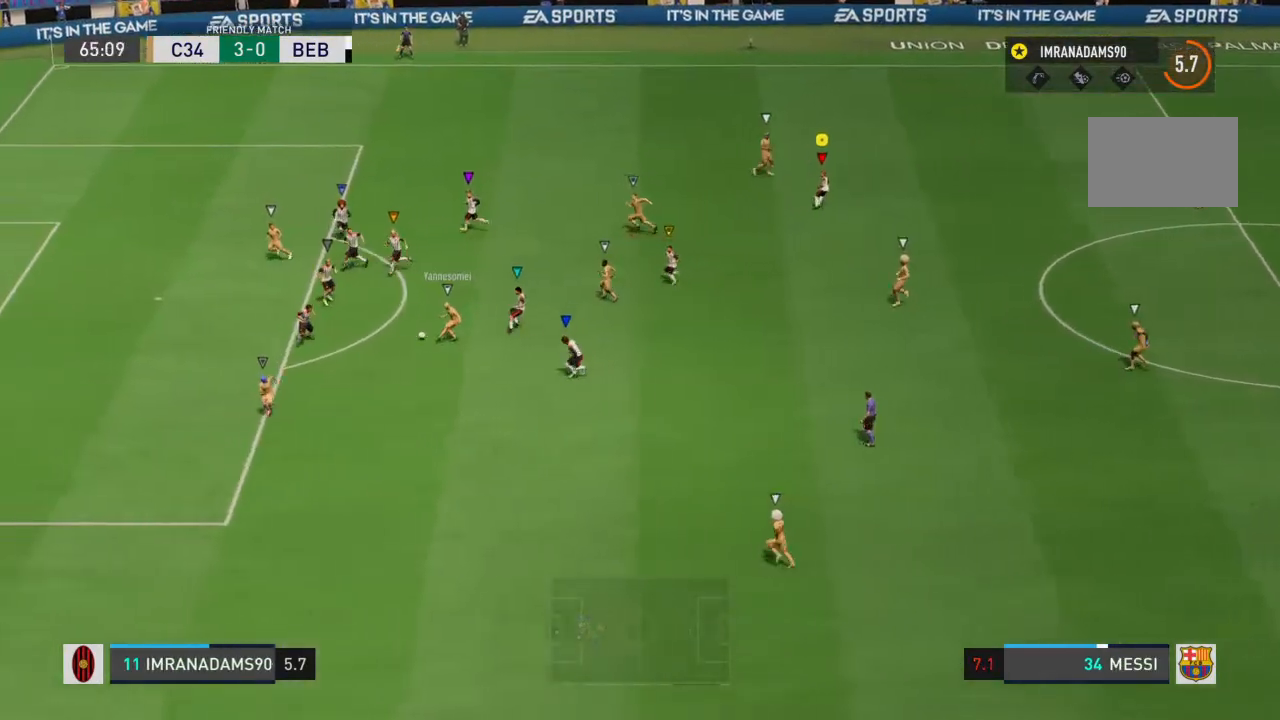
{"buttons": ["L1", "L2"], "left_stick": "down-left", "right_stick": "center", "events": [[33, "left_stick", "down-right"], [200, "left_stick", "down"], [367, "left_stick", "down-left"]]}
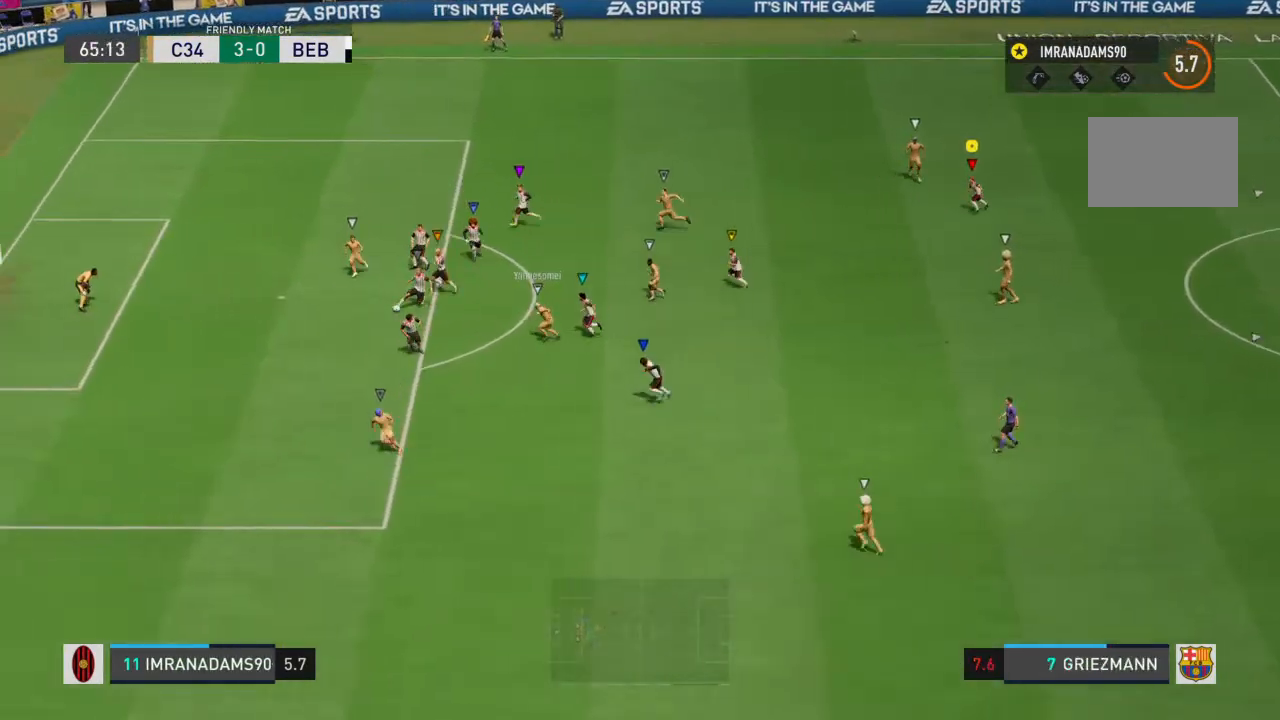
{"buttons": ["TRIANGLE", "L2"], "left_stick": "left", "right_stick": "center", "events": [[33, "left_stick", "left"], [167, "L1", "up"], [167, "TRIANGLE", "down"], [267, "L1", "down"], [500, "L1", "up"]]}
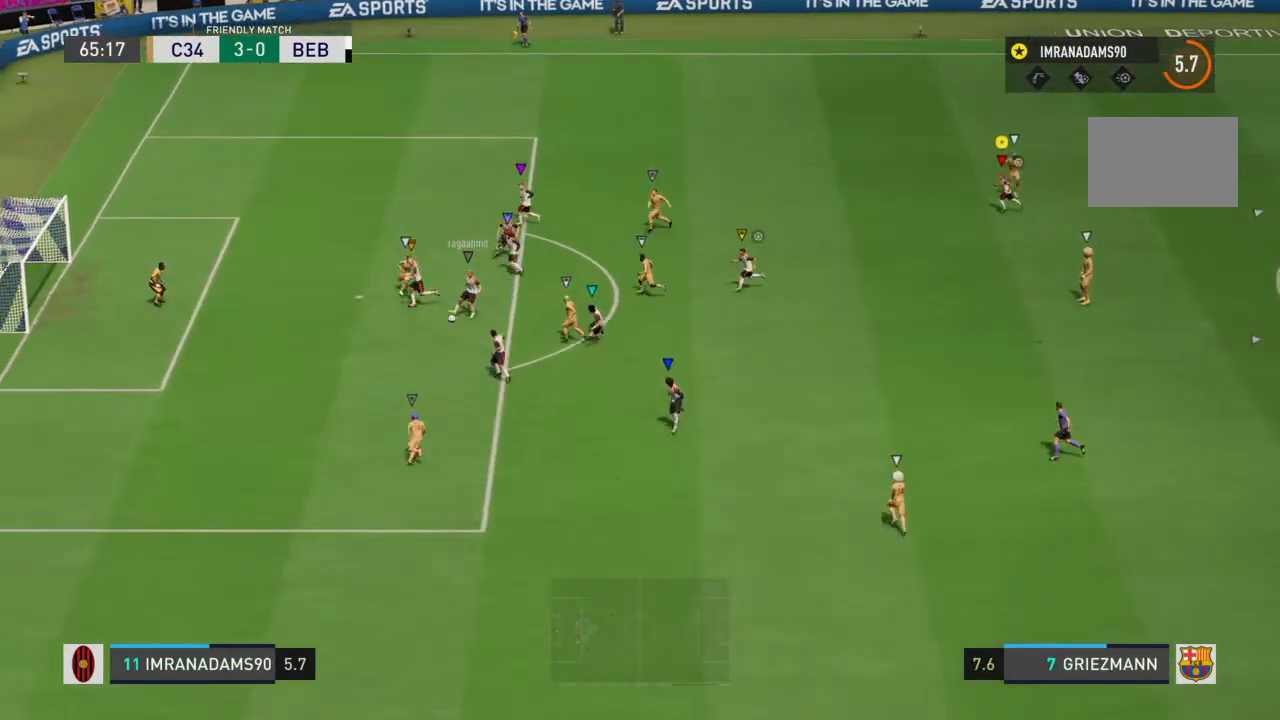
{"buttons": [], "left_stick": "down", "right_stick": "center", "events": [[133, "left_stick", "down"], [167, "L2", "up"], [167, "TRIANGLE", "up"]]}
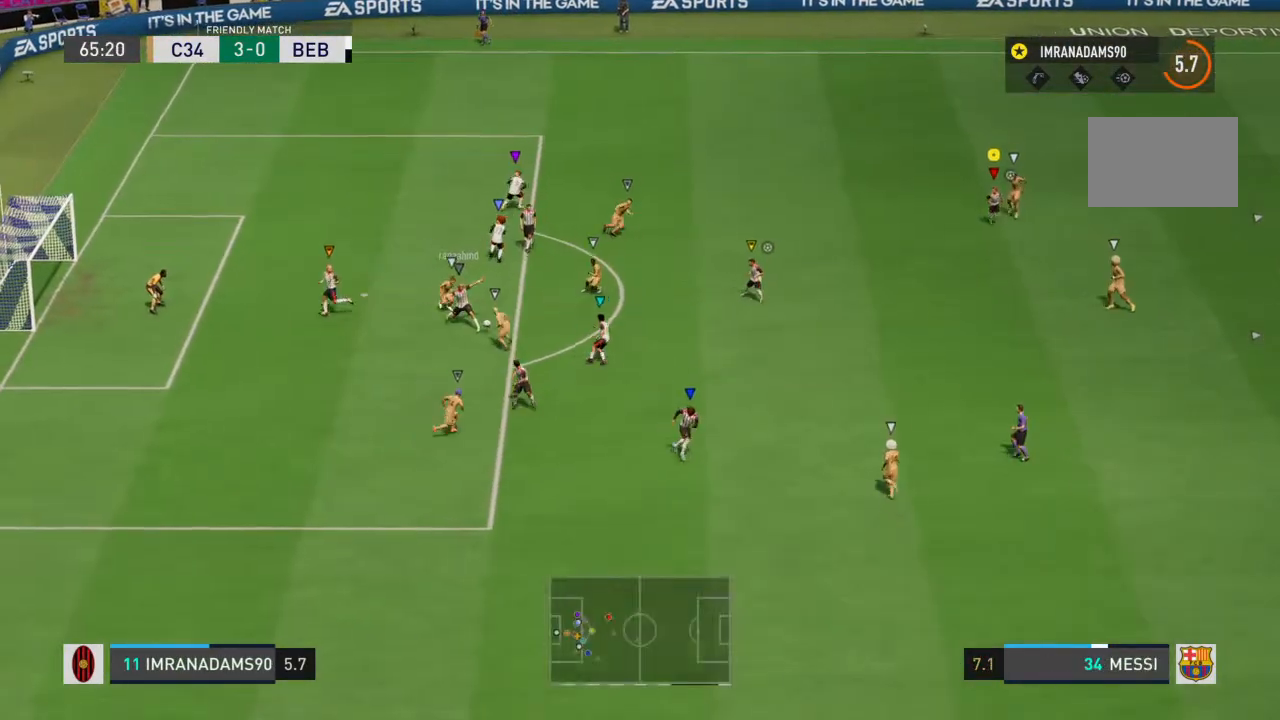
{"buttons": [], "left_stick": "down-right", "right_stick": "center", "events": [[100, "left_stick", "down-right"]]}
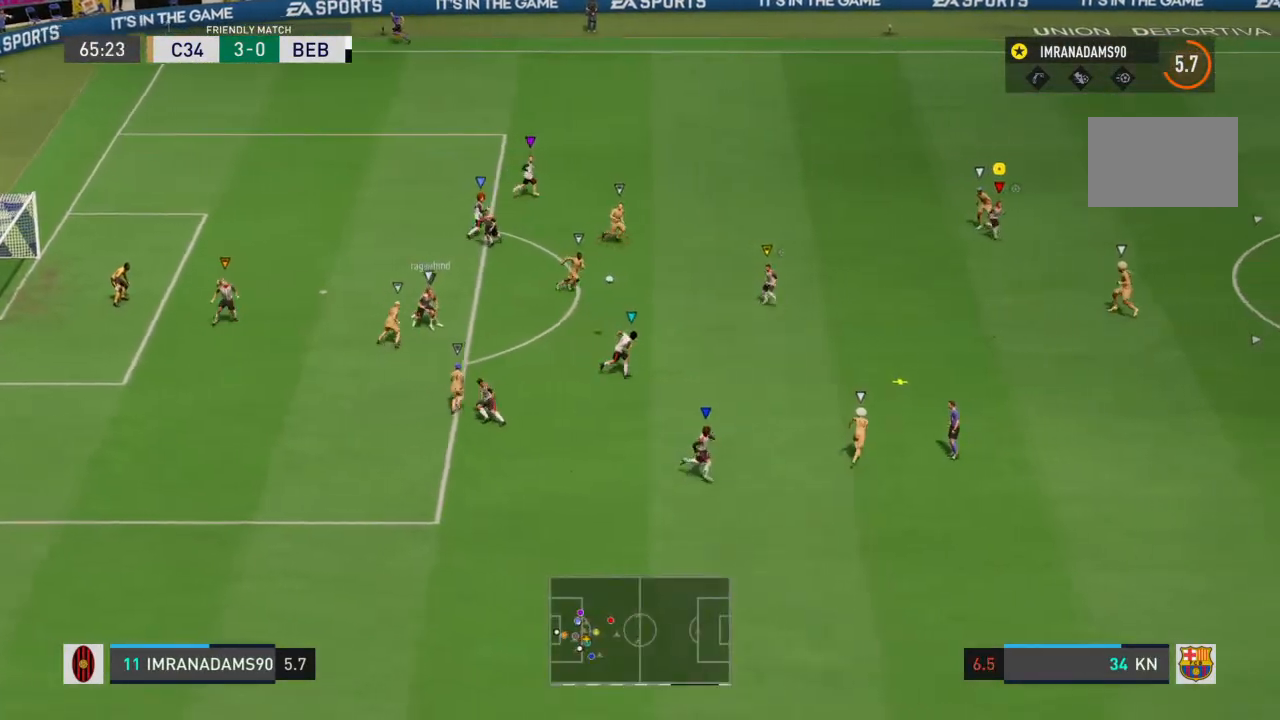
{"buttons": [], "left_stick": "down-right", "right_stick": "center", "events": []}
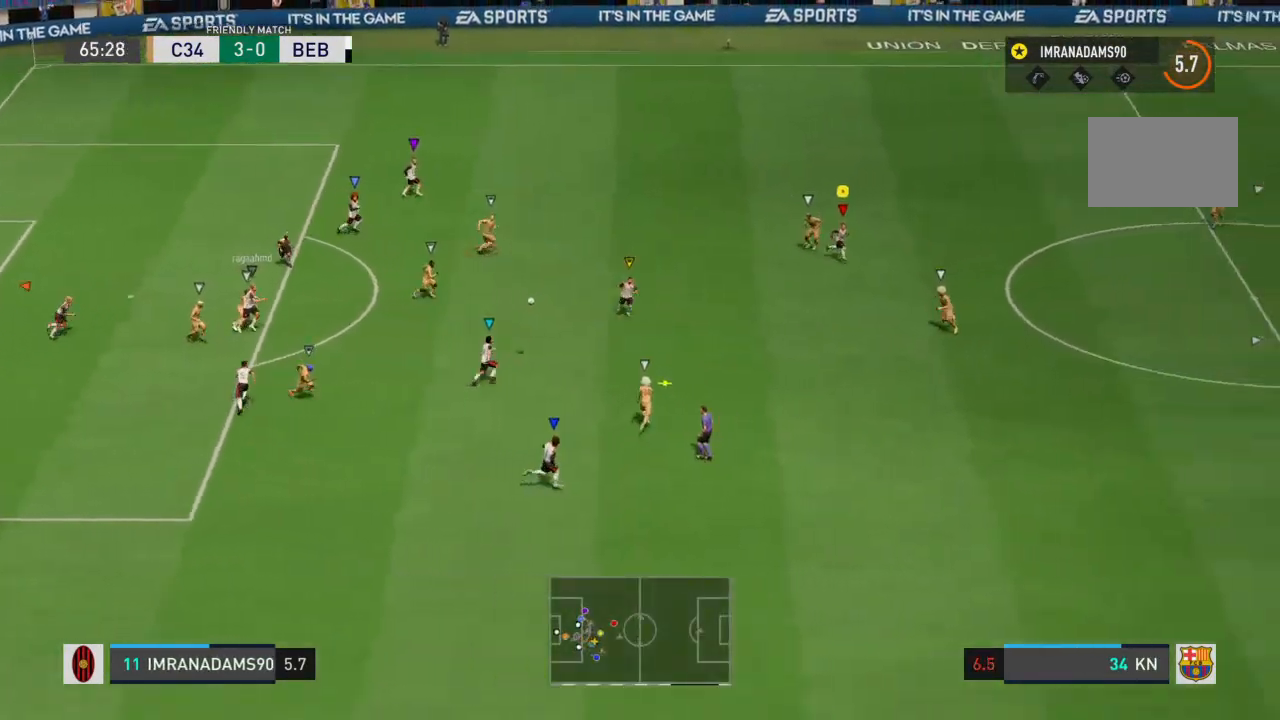
{"buttons": [], "left_stick": "left", "right_stick": "center", "events": [[200, "left_stick", "down"], [333, "left_stick", "down-left"], [467, "left_stick", "left"]]}
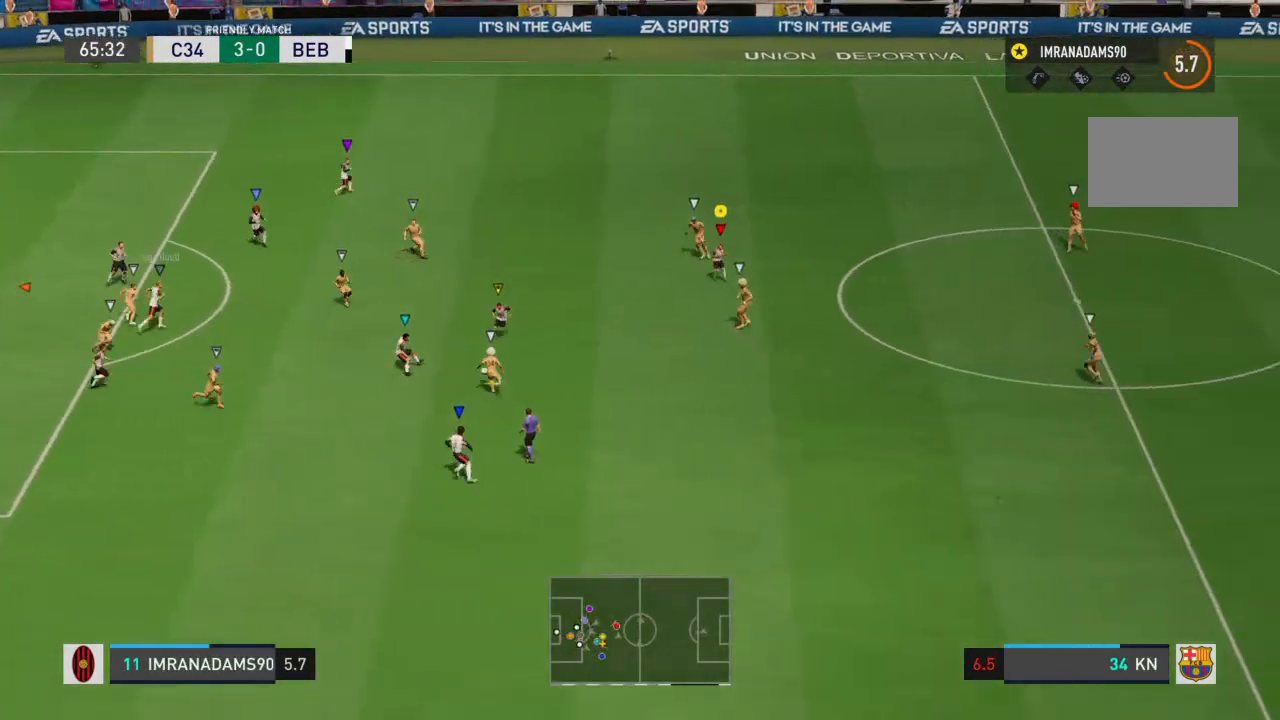
{"buttons": [], "left_stick": "up-left", "right_stick": "center", "events": [[100, "left_stick", "up-left"]]}
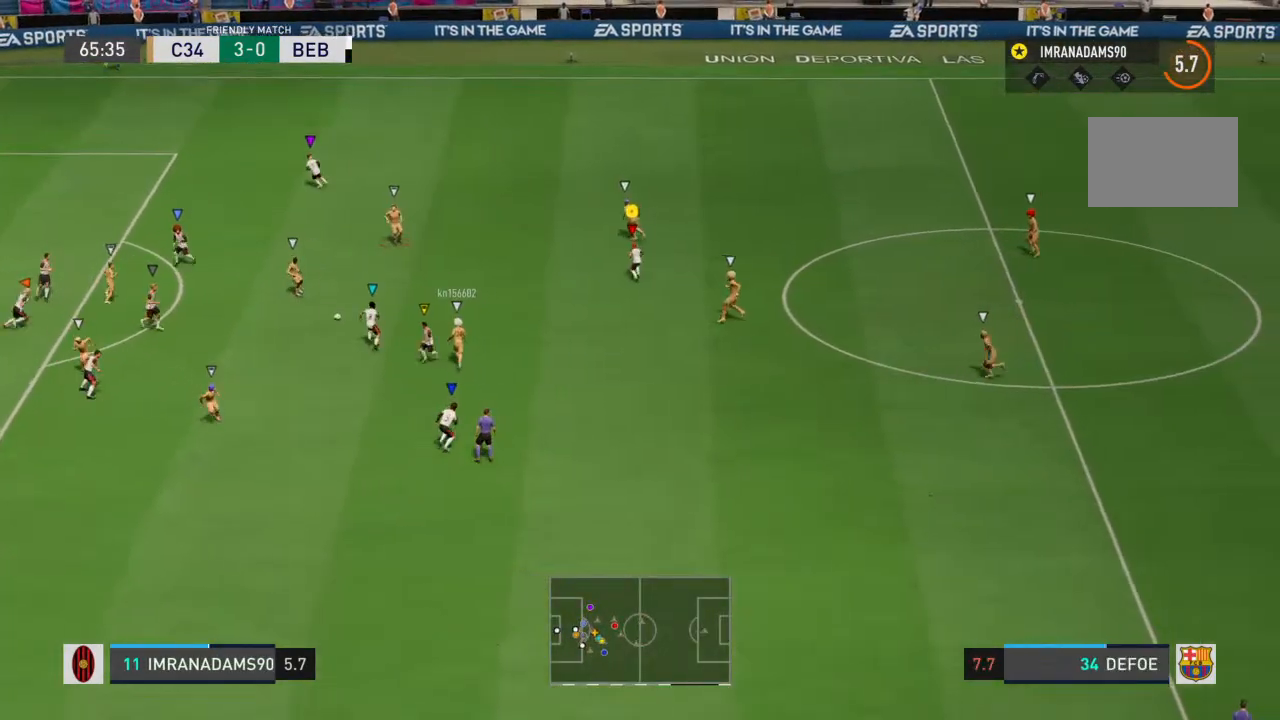
{"buttons": [], "left_stick": "up-left", "right_stick": "center", "events": [[133, "left_stick", "left"], [267, "left_stick", "up-left"]]}
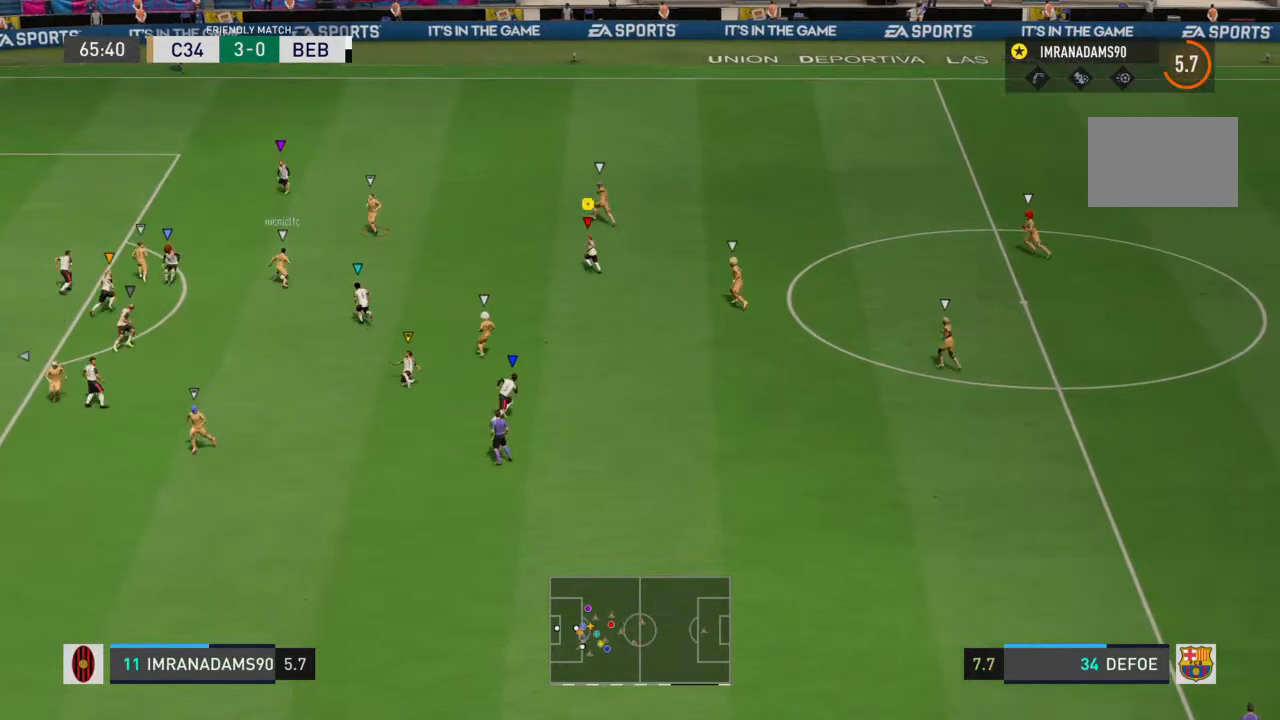
{"buttons": [], "left_stick": "up-left", "right_stick": "center", "events": [[200, "left_stick", "up"], [467, "left_stick", "up-left"]]}
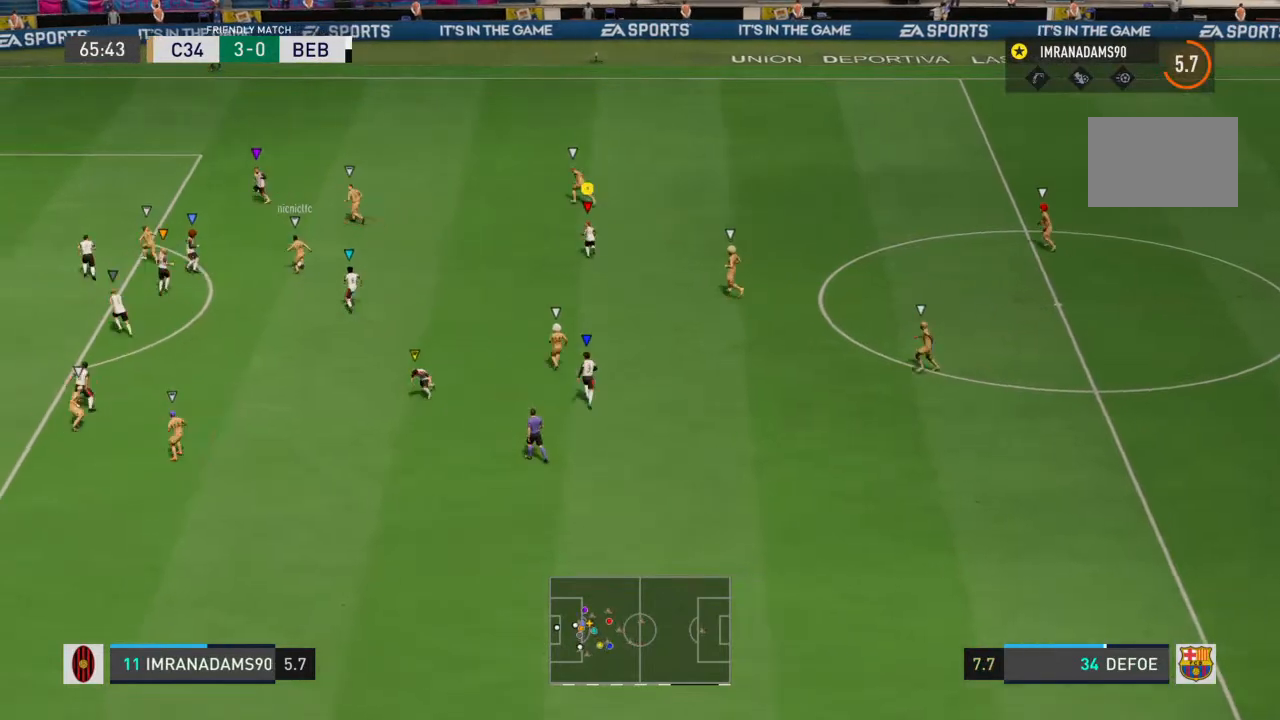
{"buttons": [], "left_stick": "up-left", "right_stick": "center", "events": [[67, "L2", "down"], [233, "L2", "up"]]}
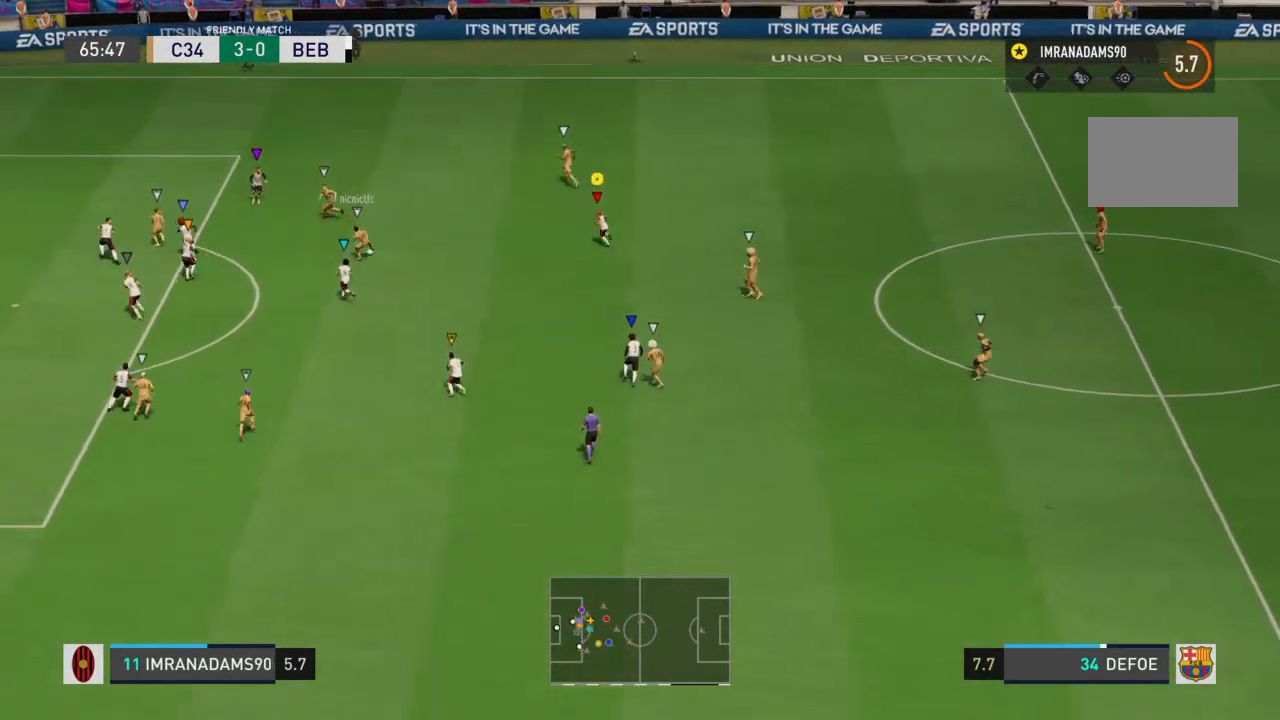
{"buttons": ["L1", "L2"], "left_stick": "up-left", "right_stick": "center", "events": [[200, "left_stick", "up-right"], [233, "L1", "down"], [233, "L2", "down"], [433, "left_stick", "up-left"]]}
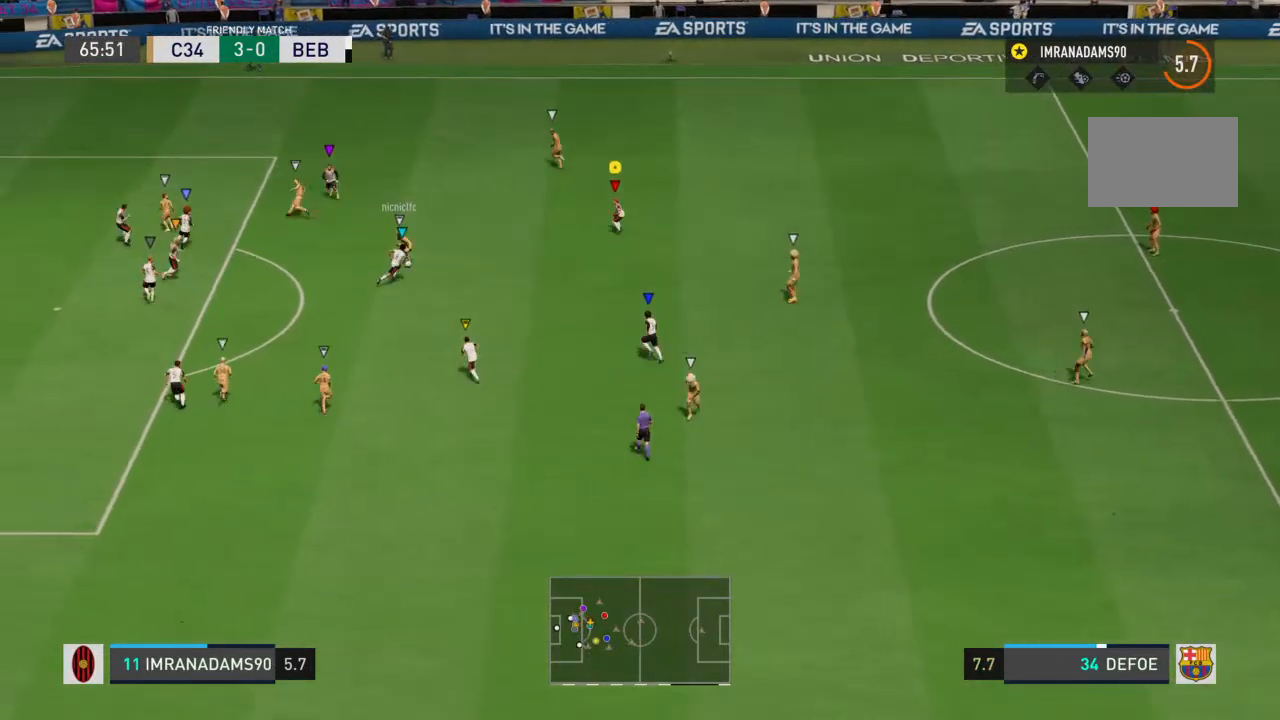
{"buttons": ["L1", "L2"], "left_stick": "down-left", "right_stick": "center", "events": [[33, "L1", "up"], [133, "left_stick", "left"], [300, "L1", "down"], [400, "L1", "up"], [400, "left_stick", "down-left"], [500, "L1", "down"]]}
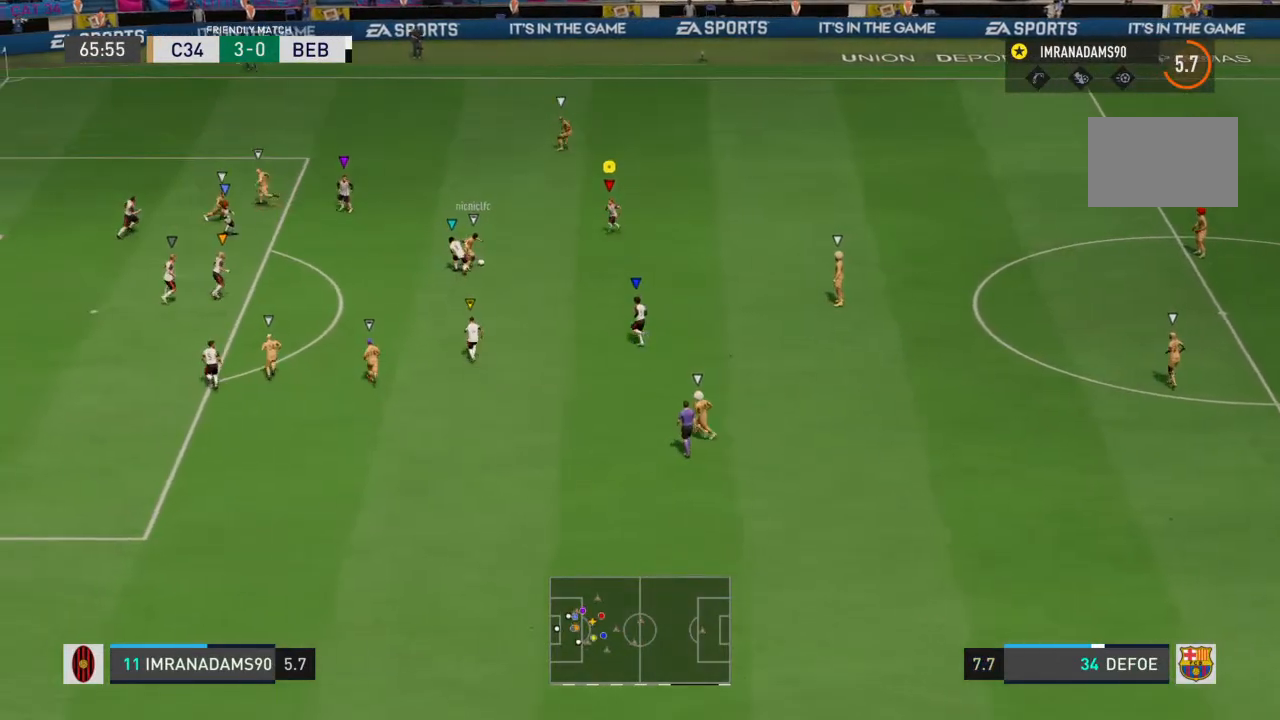
{"buttons": [], "left_stick": "up-right", "right_stick": "center", "events": [[67, "left_stick", "down-right"], [333, "L2", "up"], [400, "left_stick", "right"], [433, "L1", "up"], [500, "left_stick", "up-right"]]}
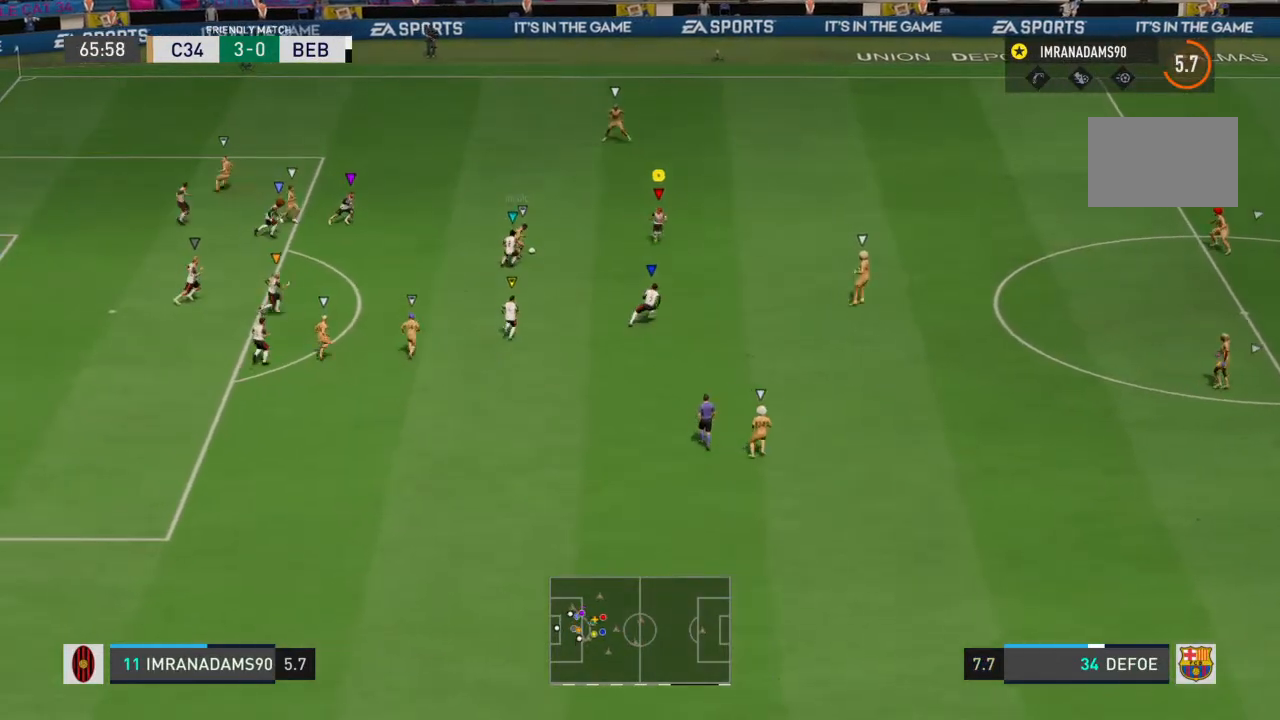
{"buttons": ["L1", "L2", "R1"], "left_stick": "up-left", "right_stick": "center", "events": [[67, "R1", "down"], [100, "L2", "down"], [133, "L1", "down"], [167, "left_stick", "up"], [300, "left_stick", "up-left"]]}
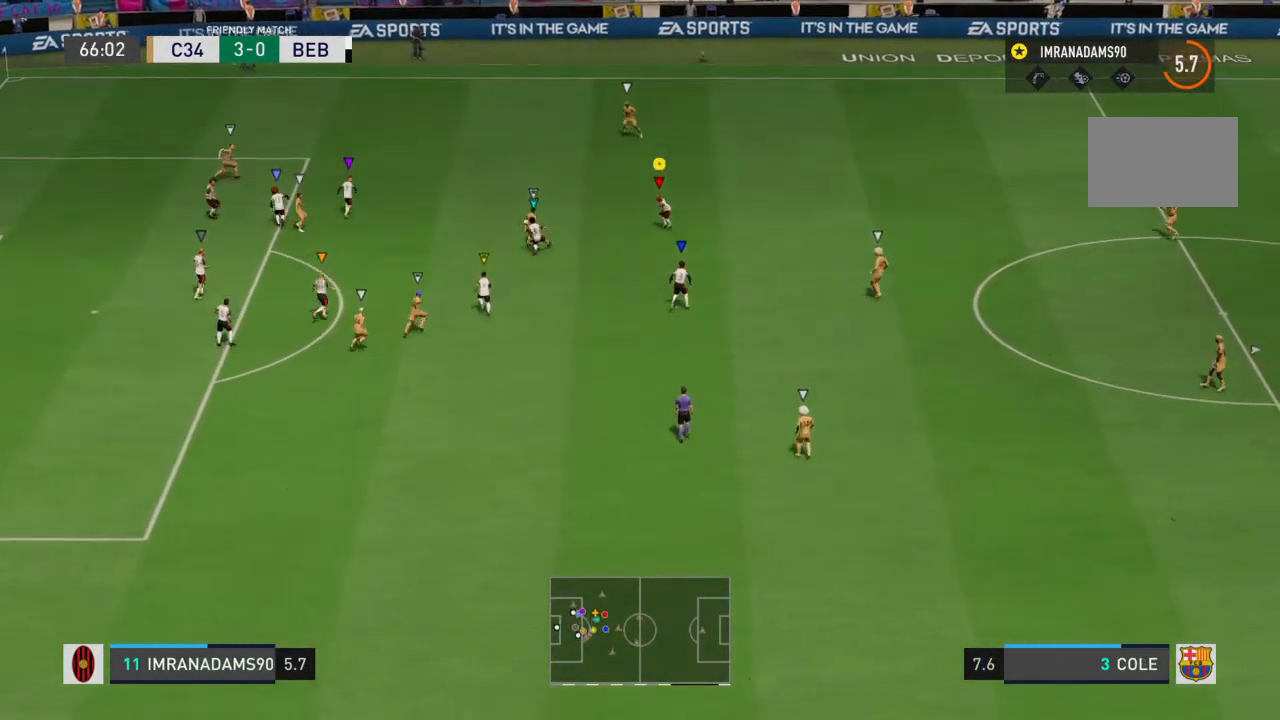
{"buttons": ["L2", "R1"], "left_stick": "up-left", "right_stick": "center", "events": [[433, "L1", "up"]]}
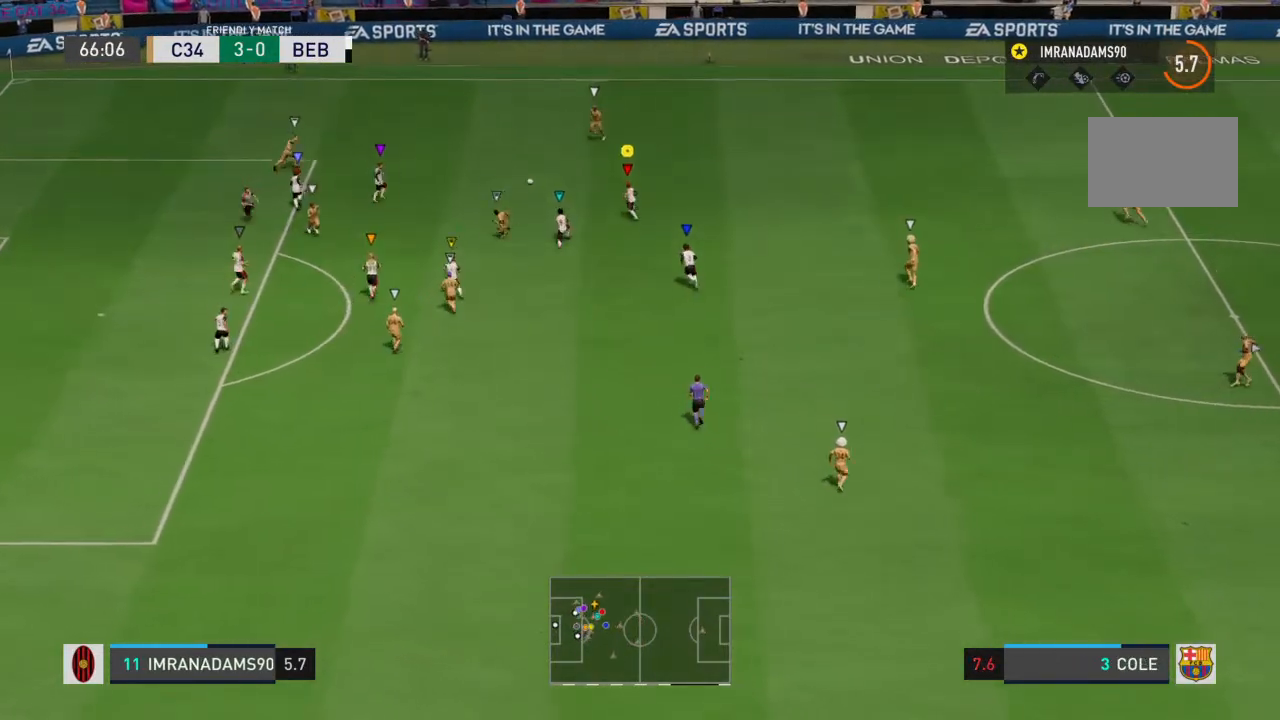
{"buttons": ["R1"], "left_stick": "up-left", "right_stick": "center", "events": [[67, "L2", "up"]]}
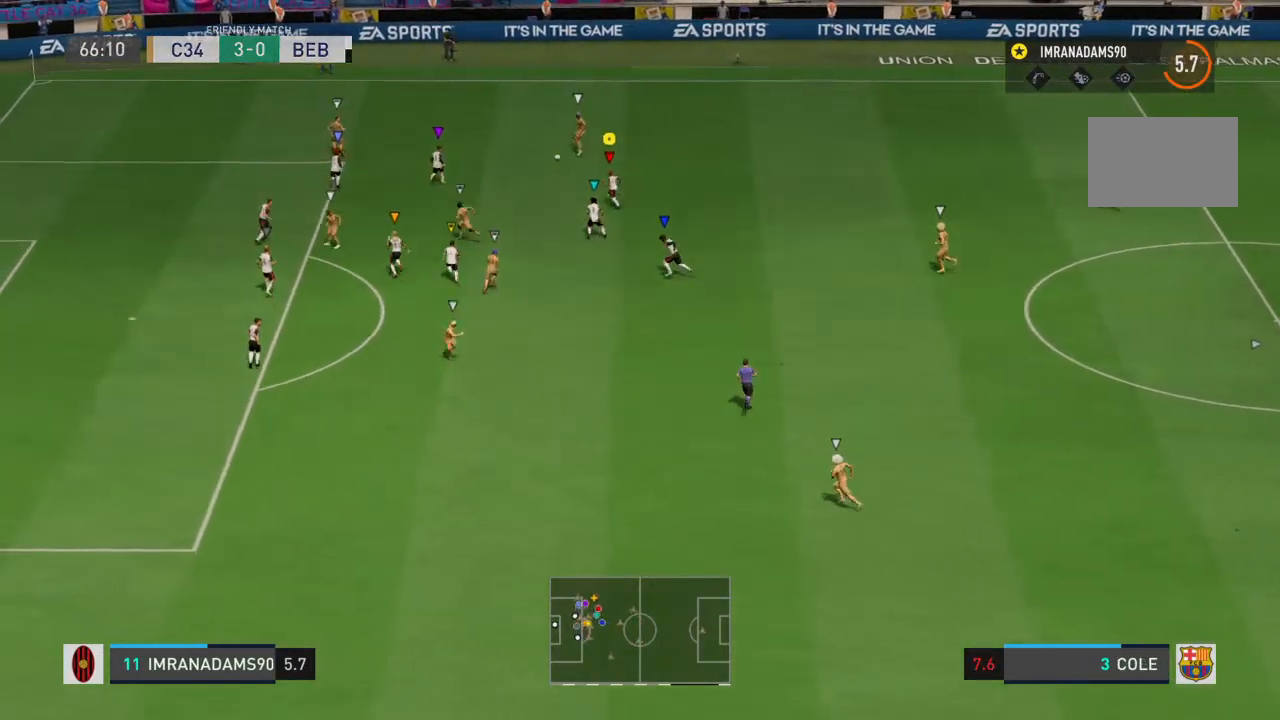
{"buttons": ["R1"], "left_stick": "up-left", "right_stick": "center", "events": []}
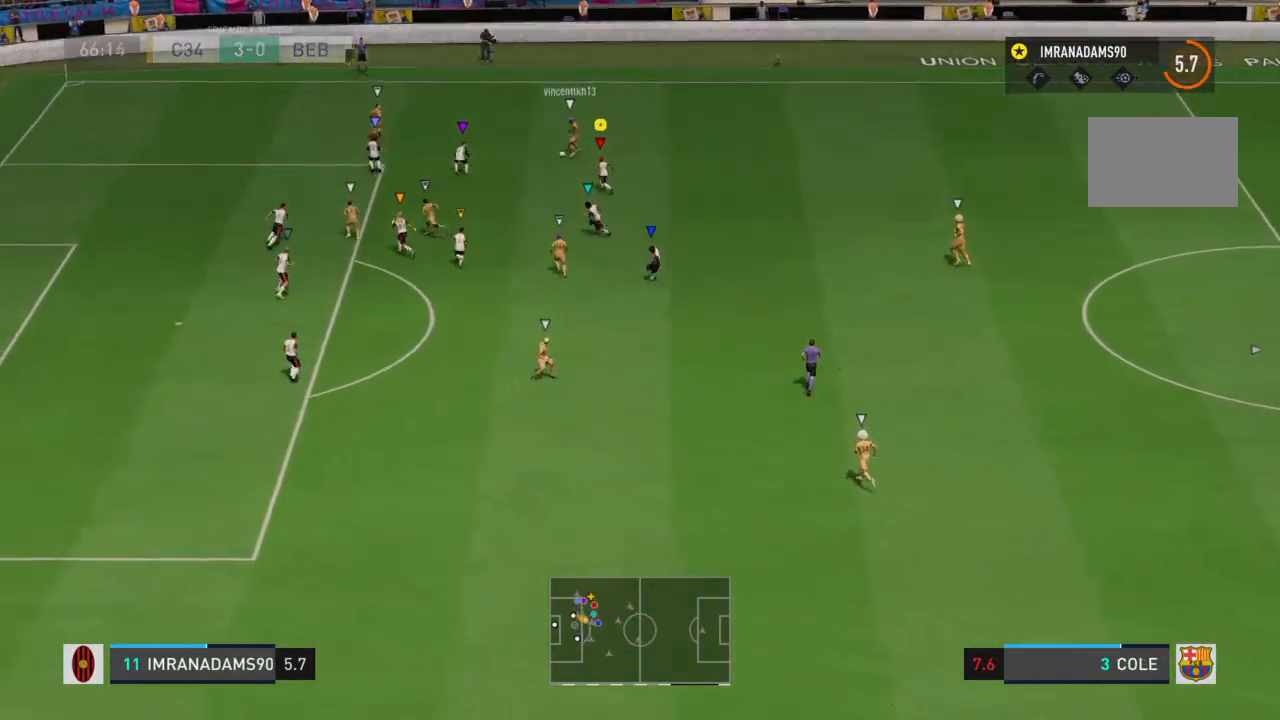
{"buttons": [], "left_stick": "up-right", "right_stick": "center", "events": [[33, "left_stick", "up"], [100, "R1", "up"], [233, "left_stick", "up-right"]]}